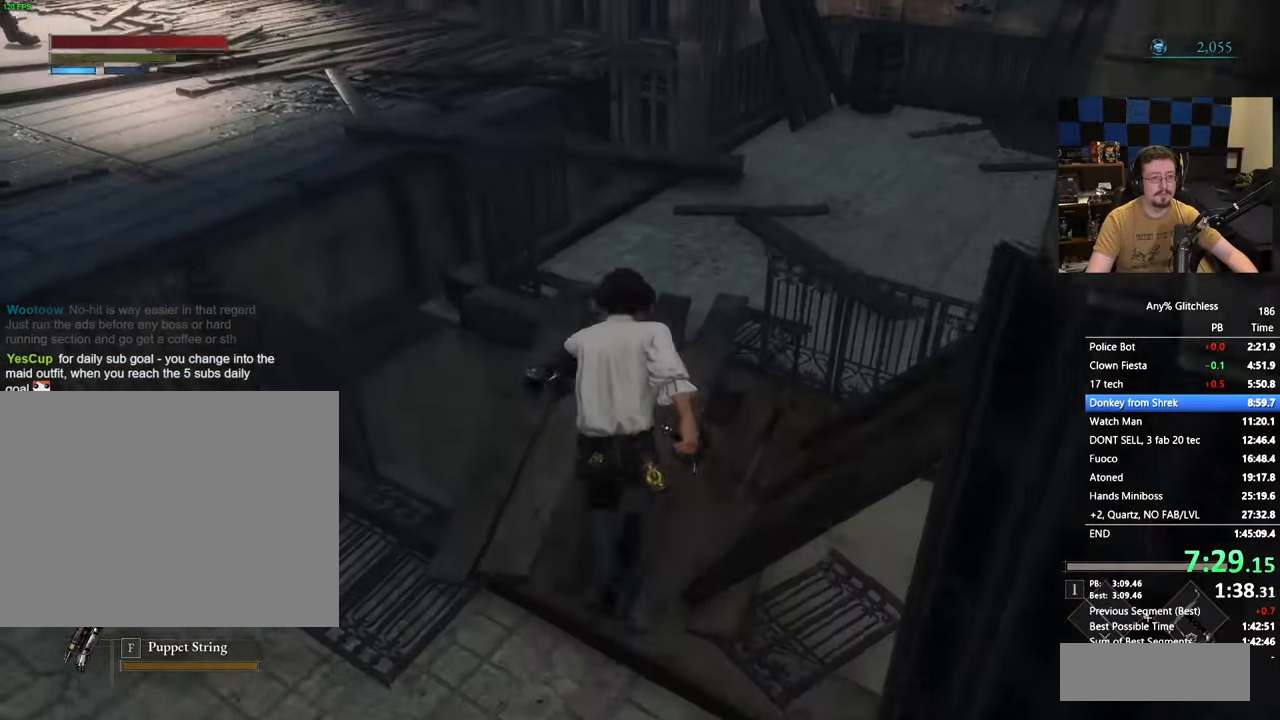
Gameplay with keyboard and mouse; each line is a JSON object with the keys held at the frame after it. "events" lists presses ("down") and releases ("up") of "1", "3", "4", "5", "a", "alt", "c", "caps_lock", "ctrl", "d", "e", "f", "g", "r", "s", "shift", "space", "t", "tab", "v", "w" and "x" between this image and that frame as [ms after this image, input, new state], when the widget could be followed in between. No other keys are recorded. Mouse buttons are not recorded. Not read: mouse_move.
{"keys": ["d", "w"], "events": [[217, "d", "down"], [400, "space", "up"]]}
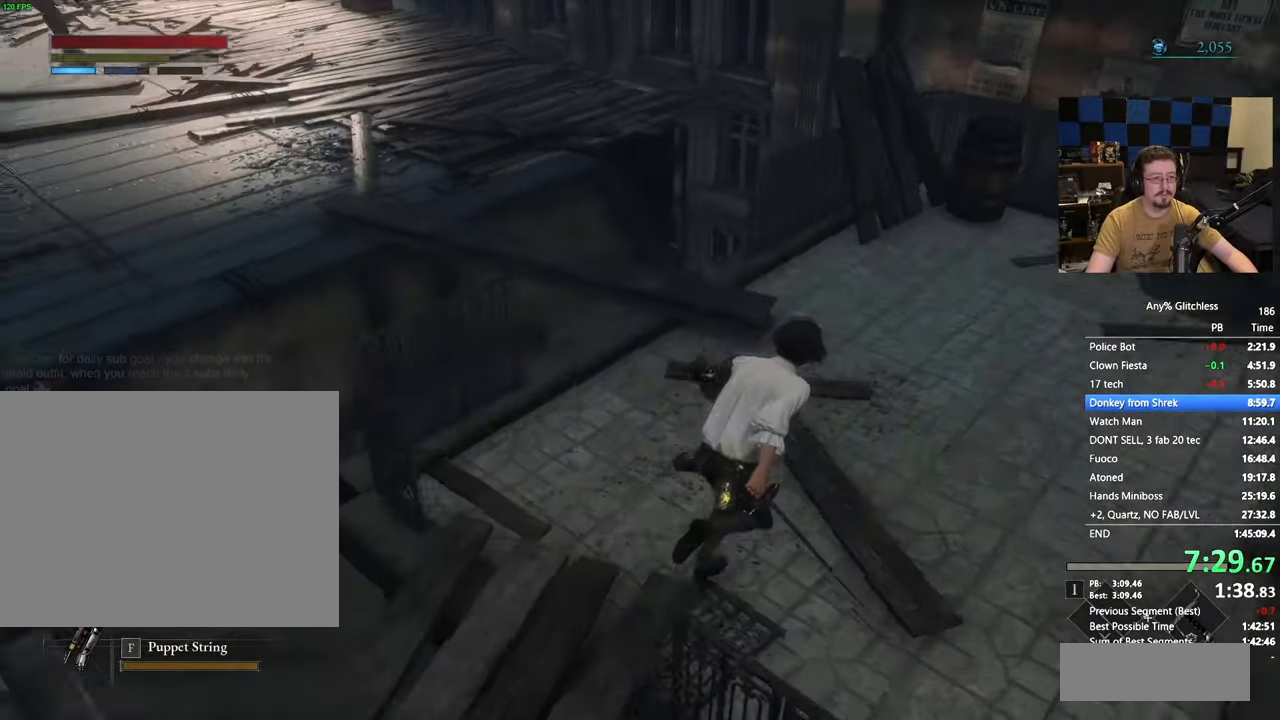
{"keys": ["space", "w"], "events": [[33, "space", "down"], [417, "d", "up"]]}
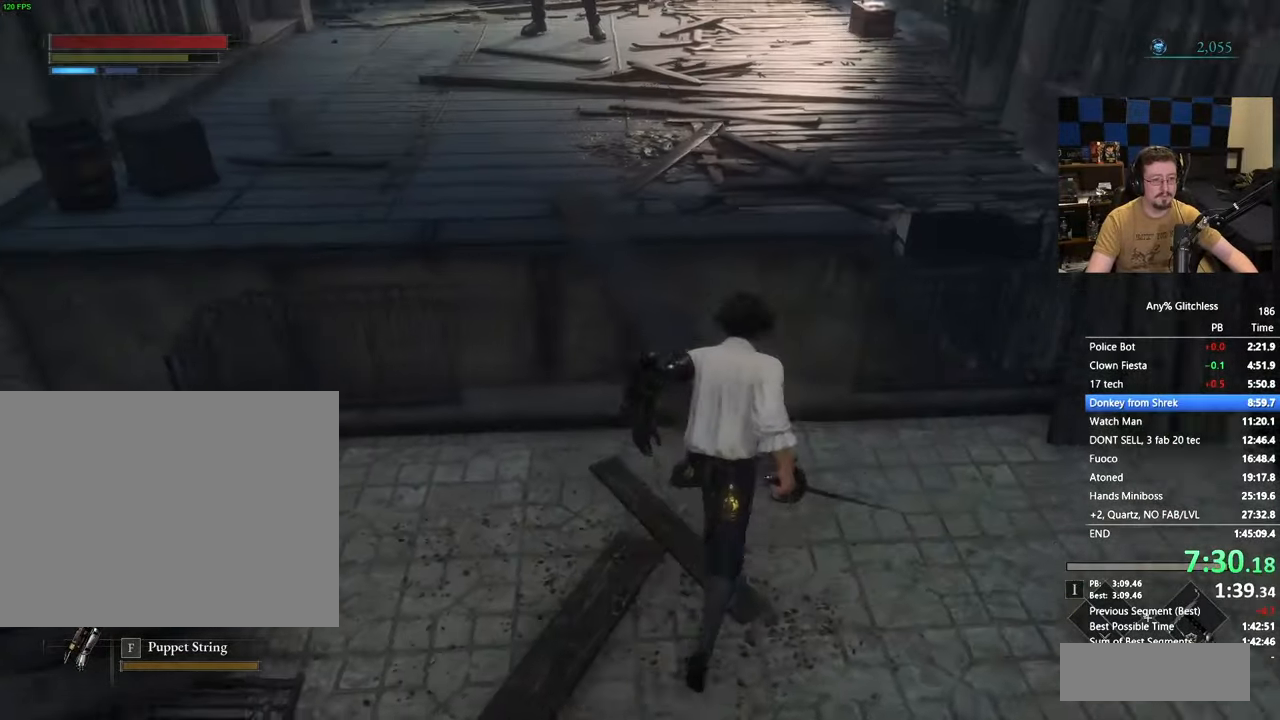
{"keys": ["space", "w"], "events": []}
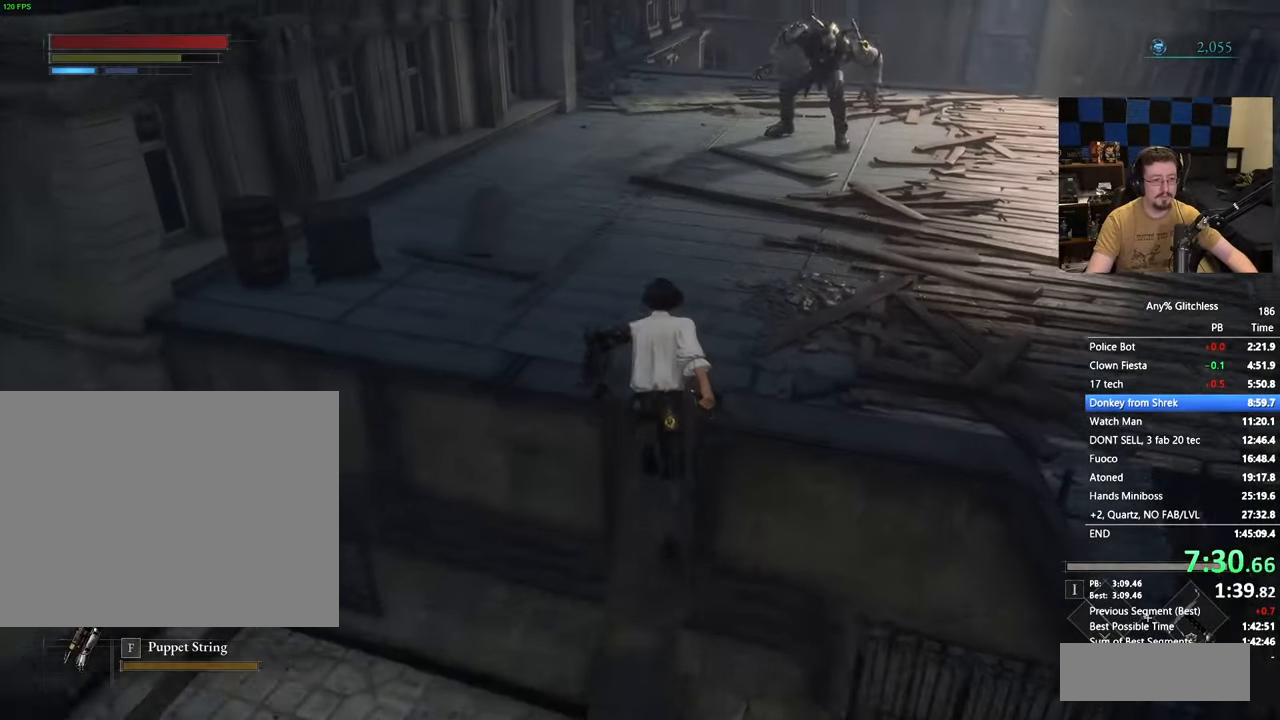
{"keys": ["space", "w"], "events": []}
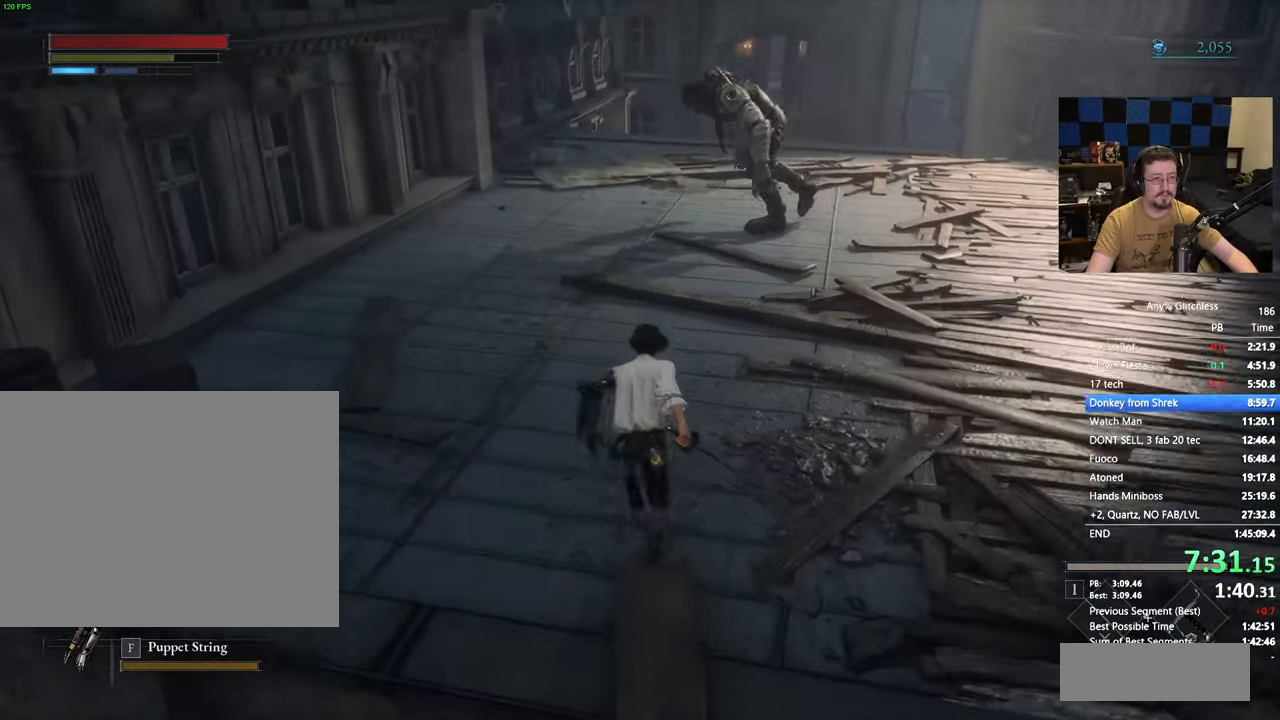
{"keys": ["space", "w"], "events": []}
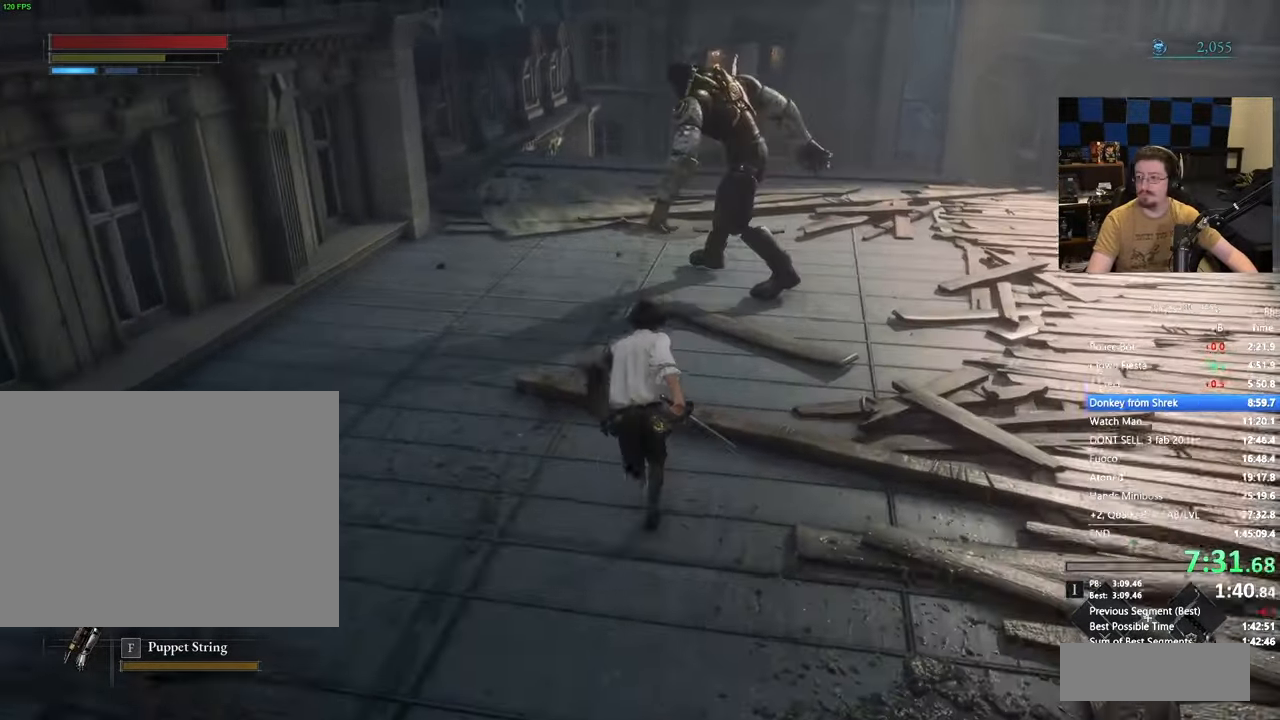
{"keys": ["space", "w"], "events": []}
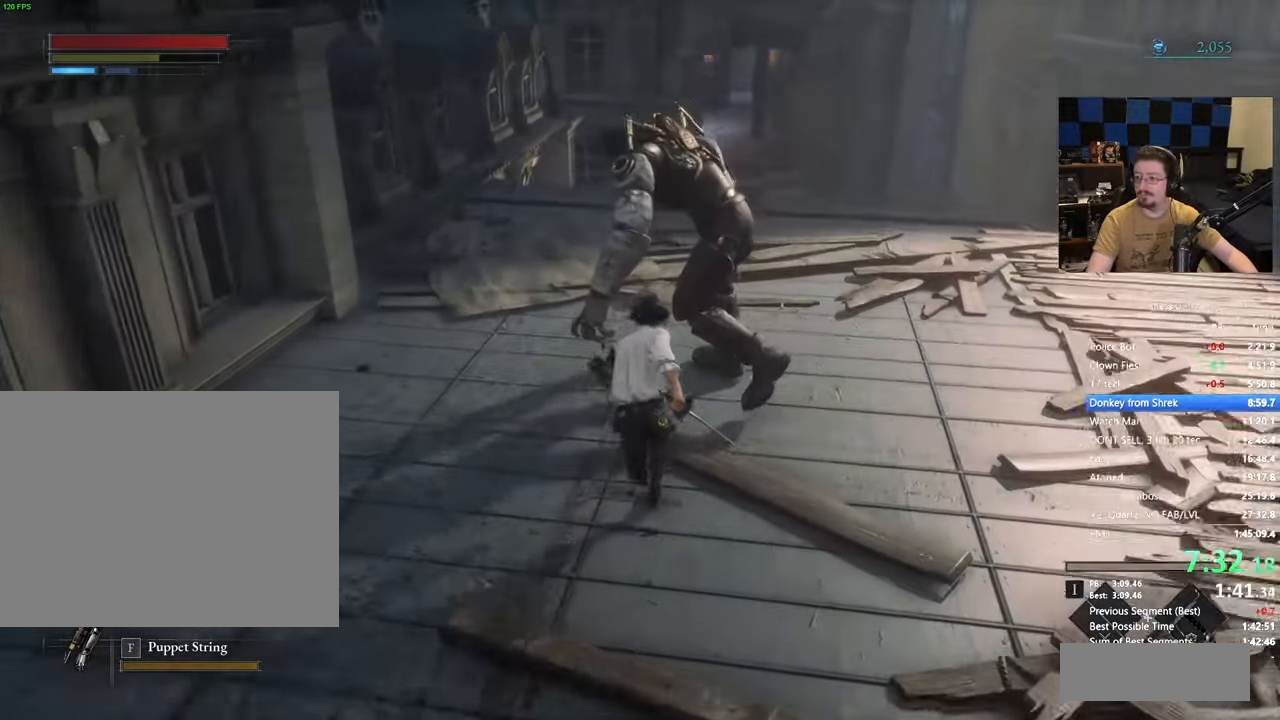
{"keys": ["a", "space", "w"], "events": [[117, "a", "down"], [217, "a", "up"], [483, "a", "down"]]}
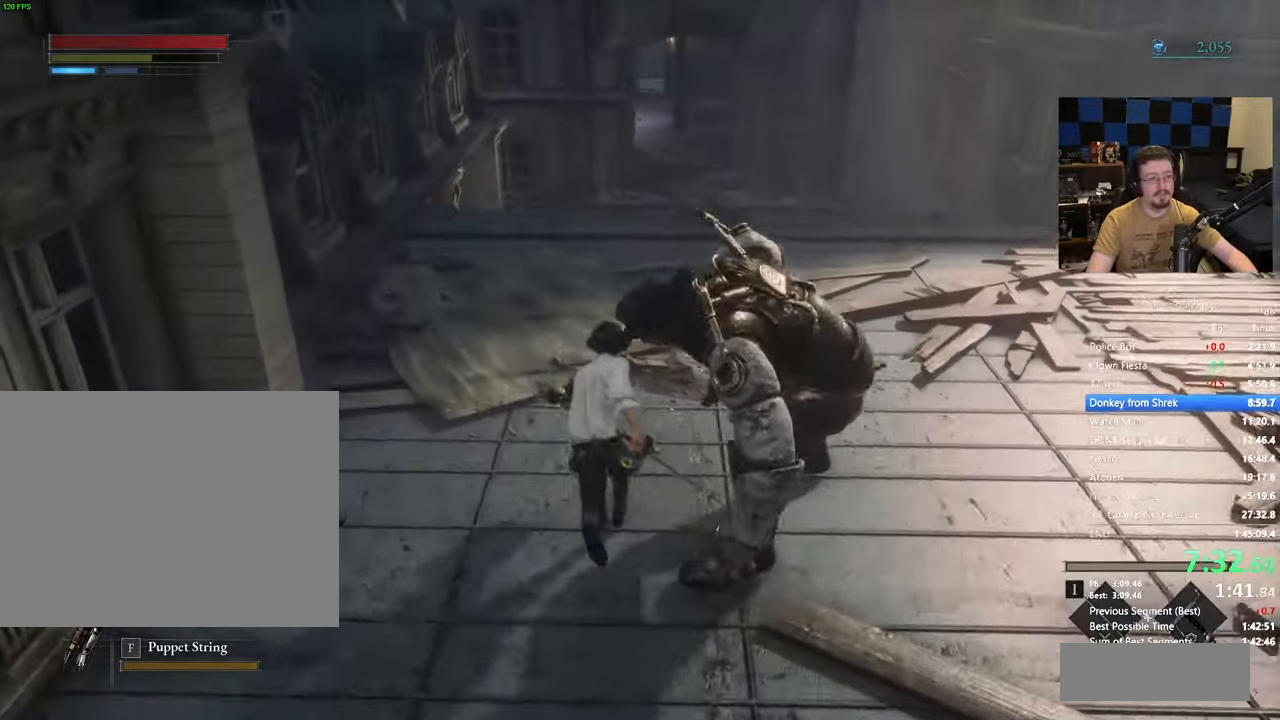
{"keys": ["space", "w"], "events": [[67, "a", "up"], [317, "a", "down"], [400, "a", "up"]]}
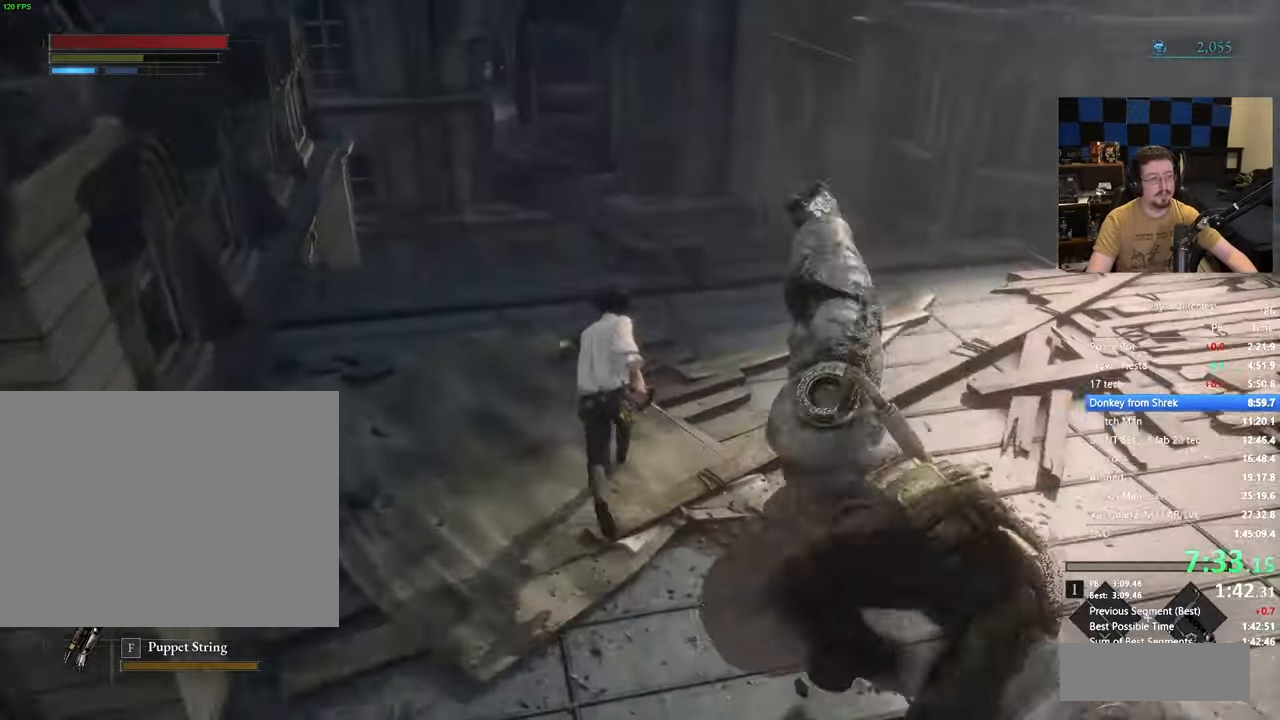
{"keys": ["space", "w"], "events": [[83, "d", "down"], [150, "d", "up"]]}
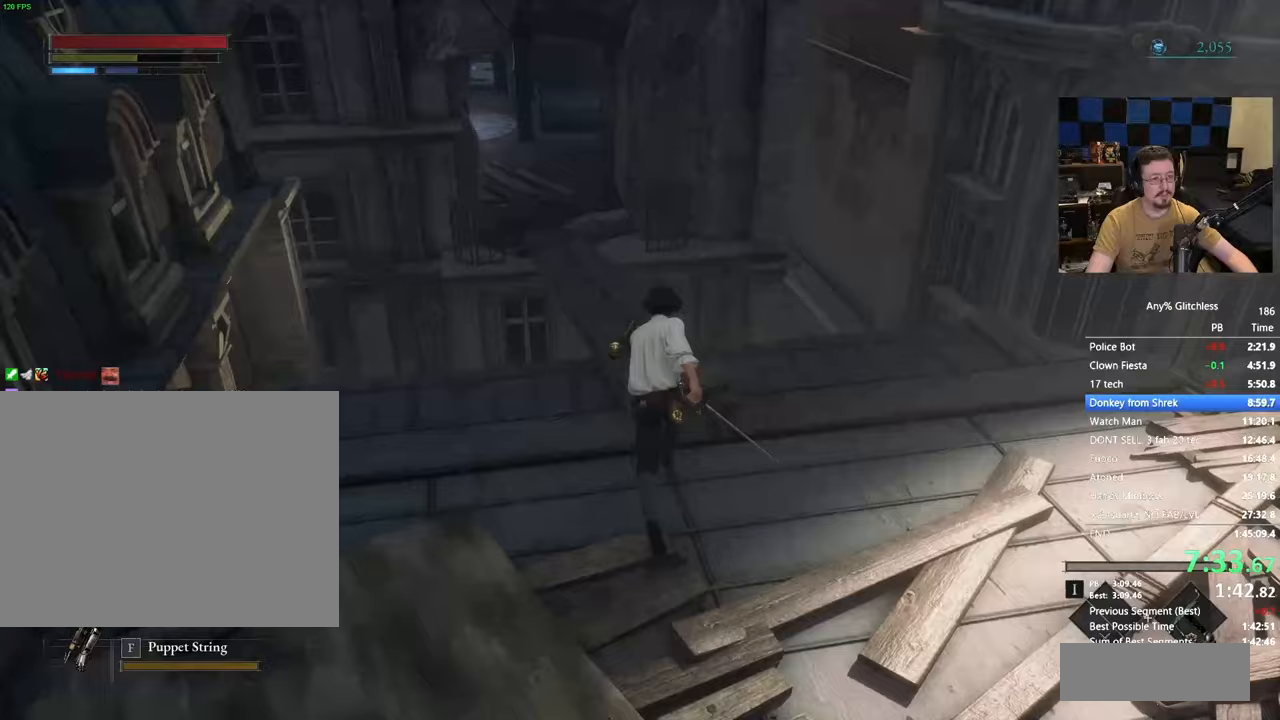
{"keys": ["space", "w"], "events": []}
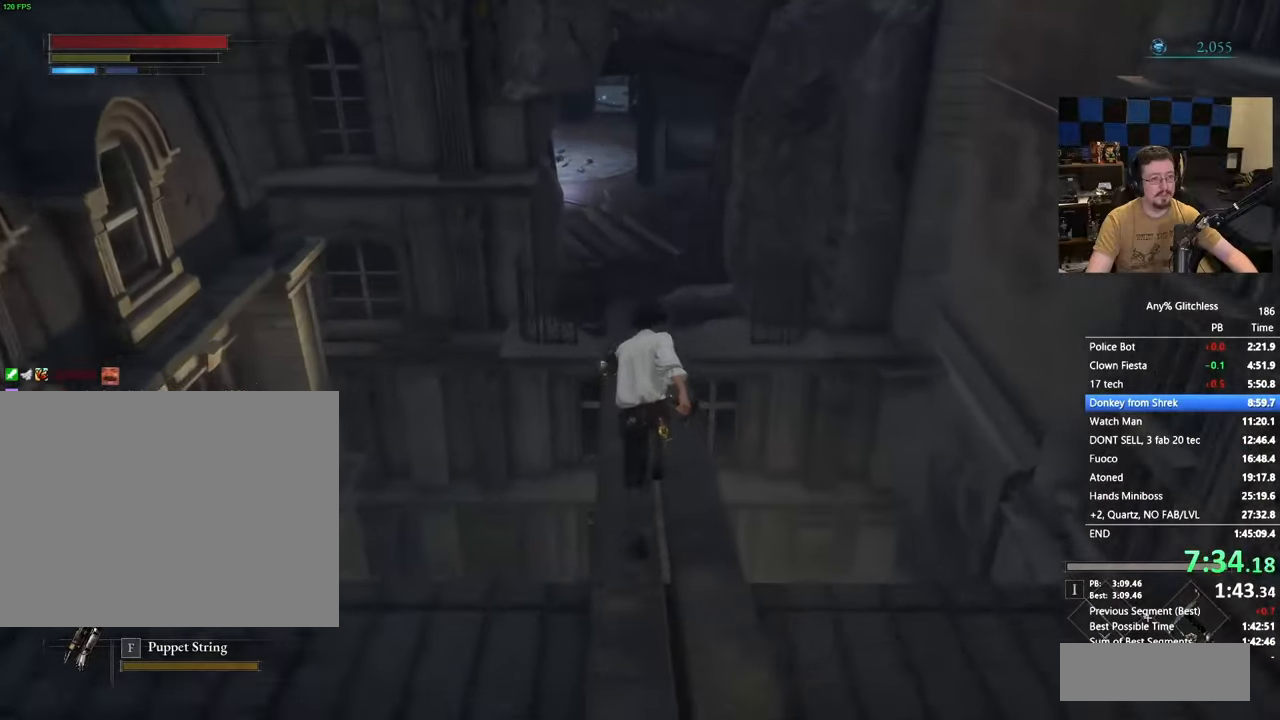
{"keys": ["space", "w"], "events": []}
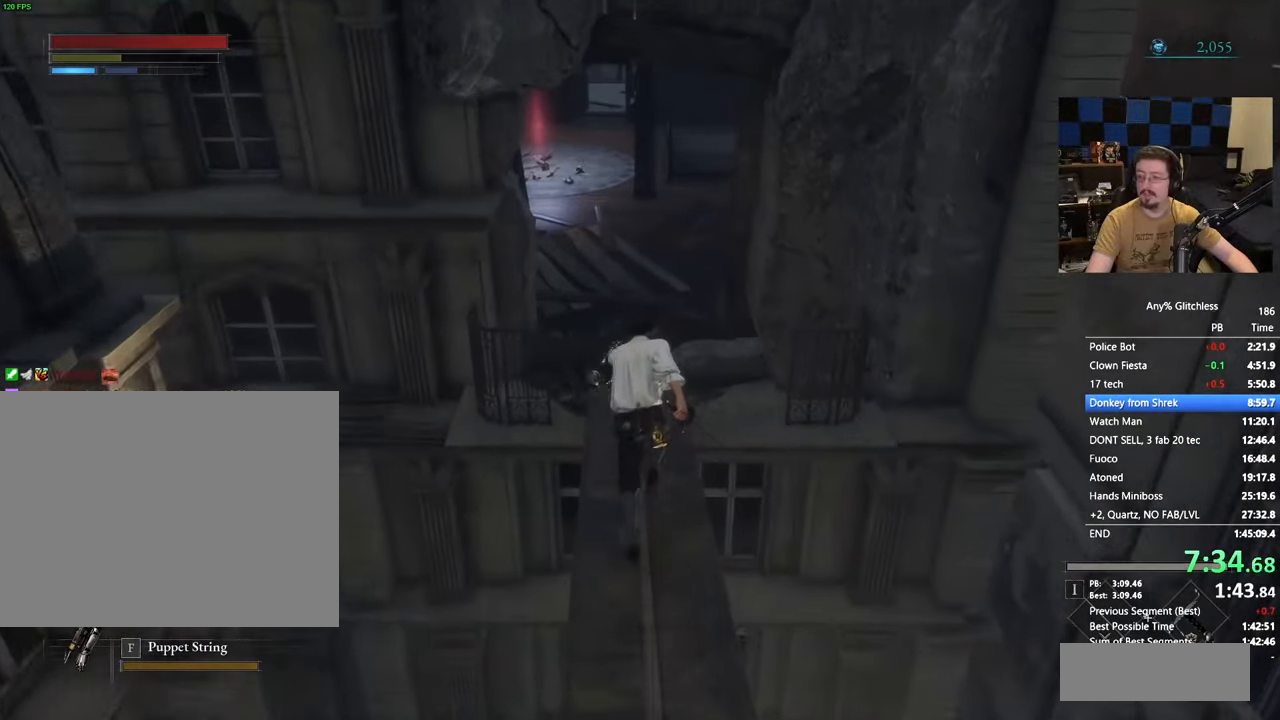
{"keys": ["space", "w"], "events": []}
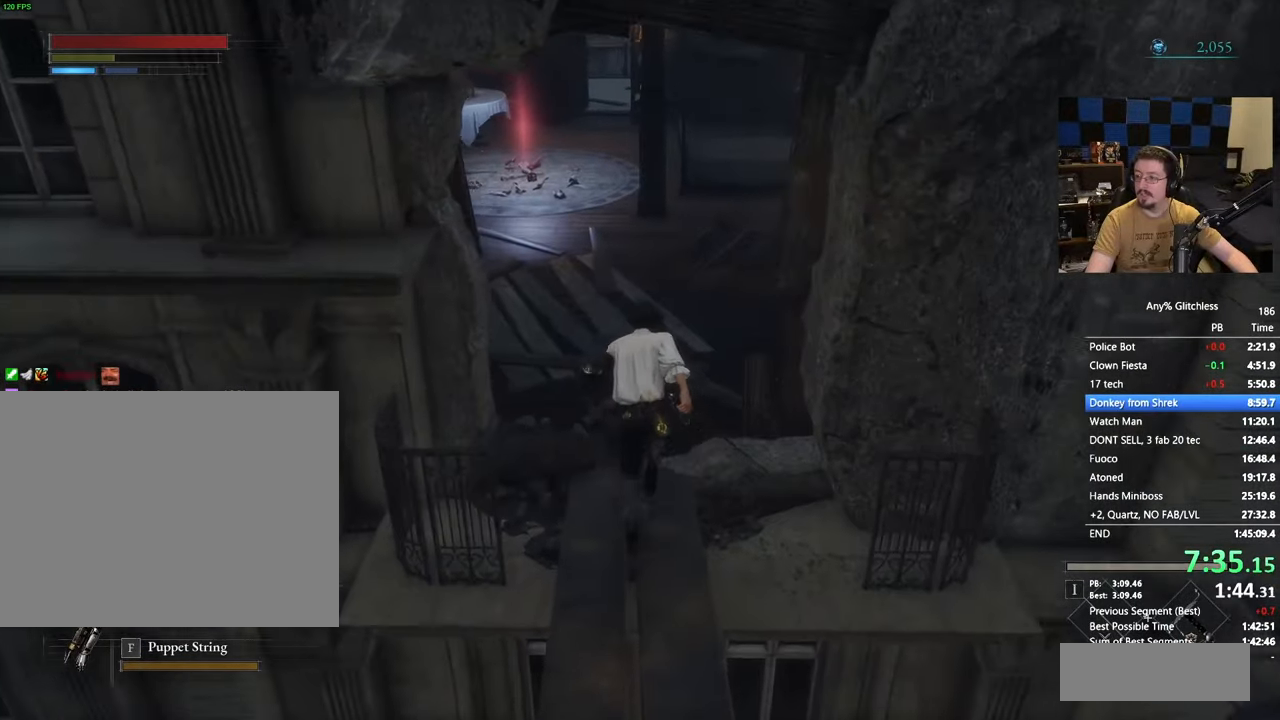
{"keys": ["space", "w"], "events": []}
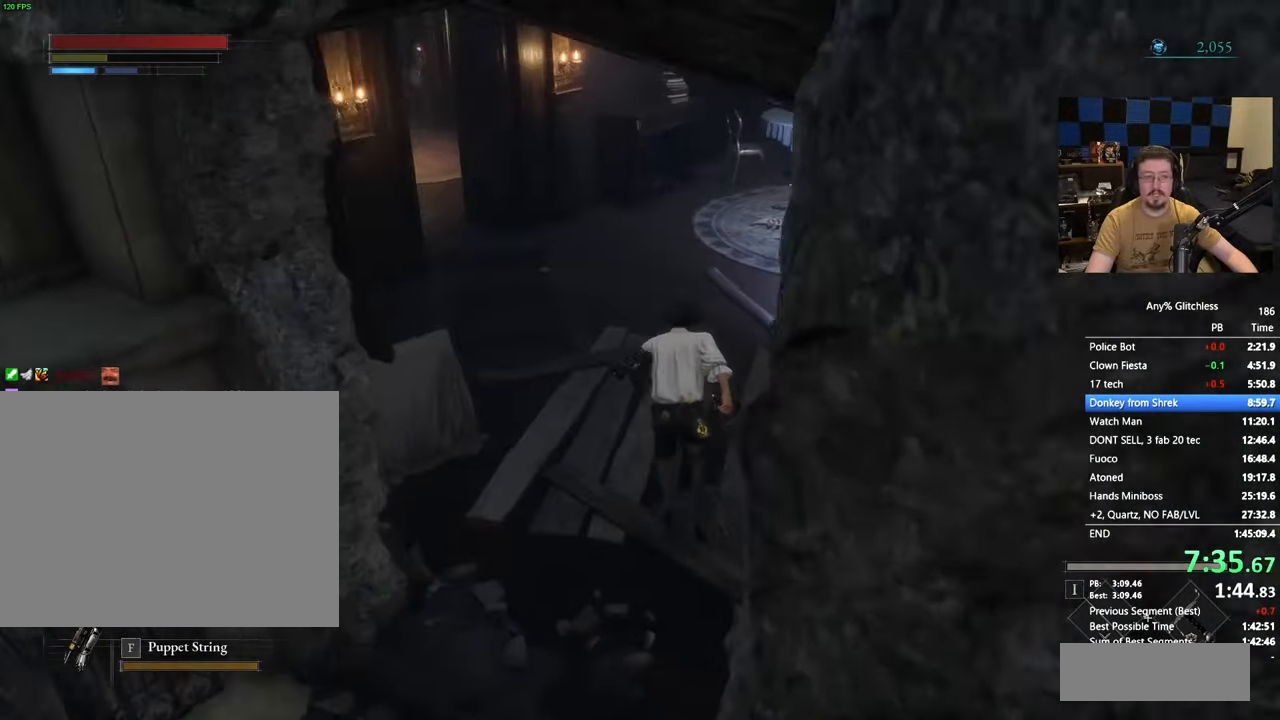
{"keys": ["space", "w"], "events": []}
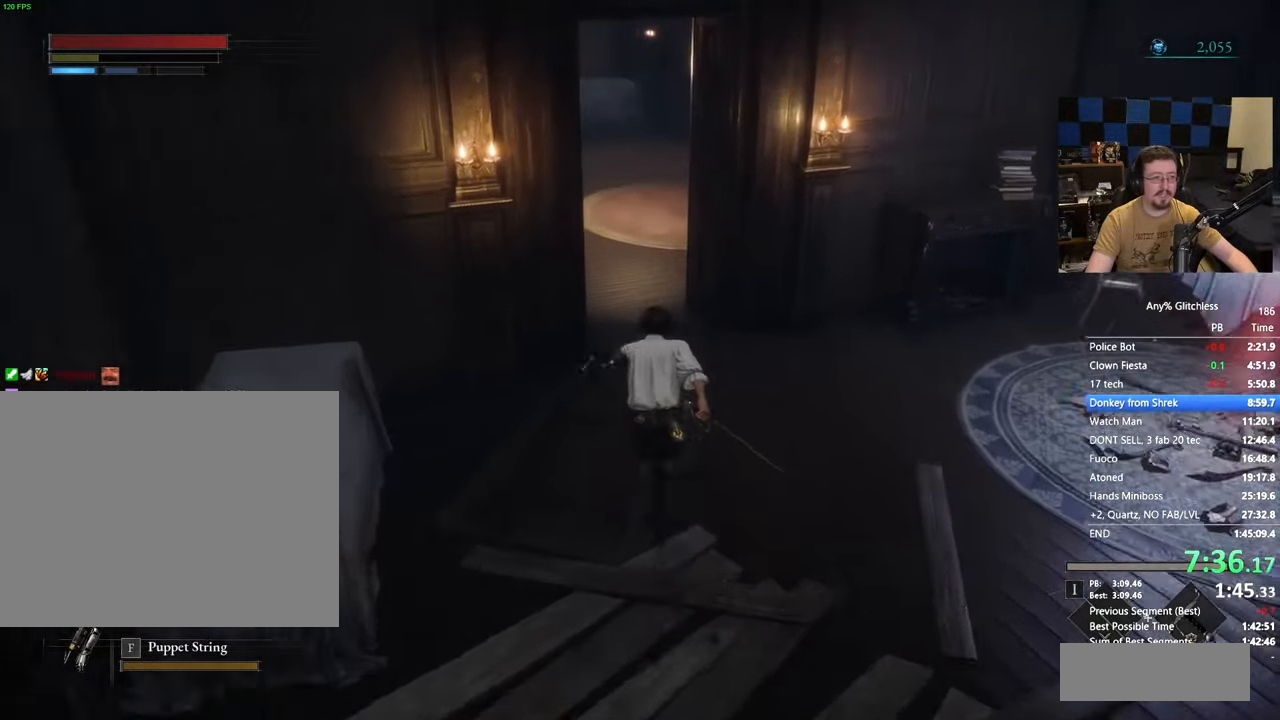
{"keys": ["space", "w"], "events": []}
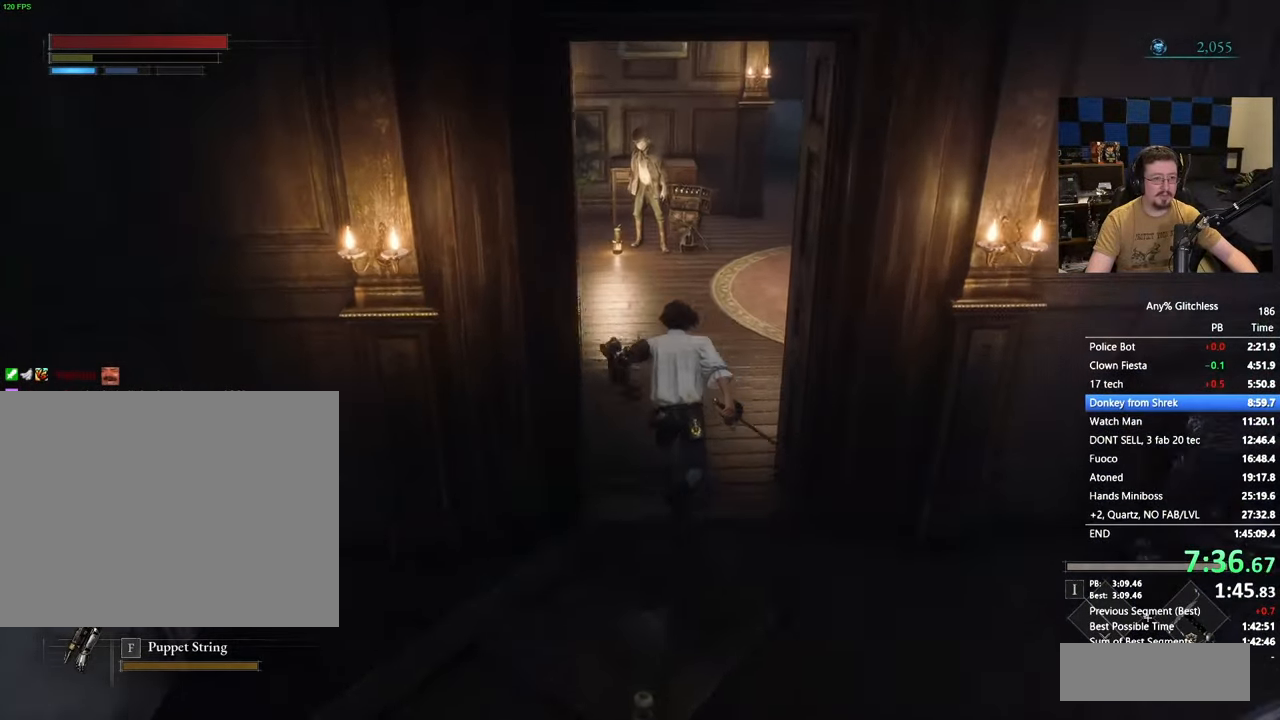
{"keys": ["space", "w"], "events": []}
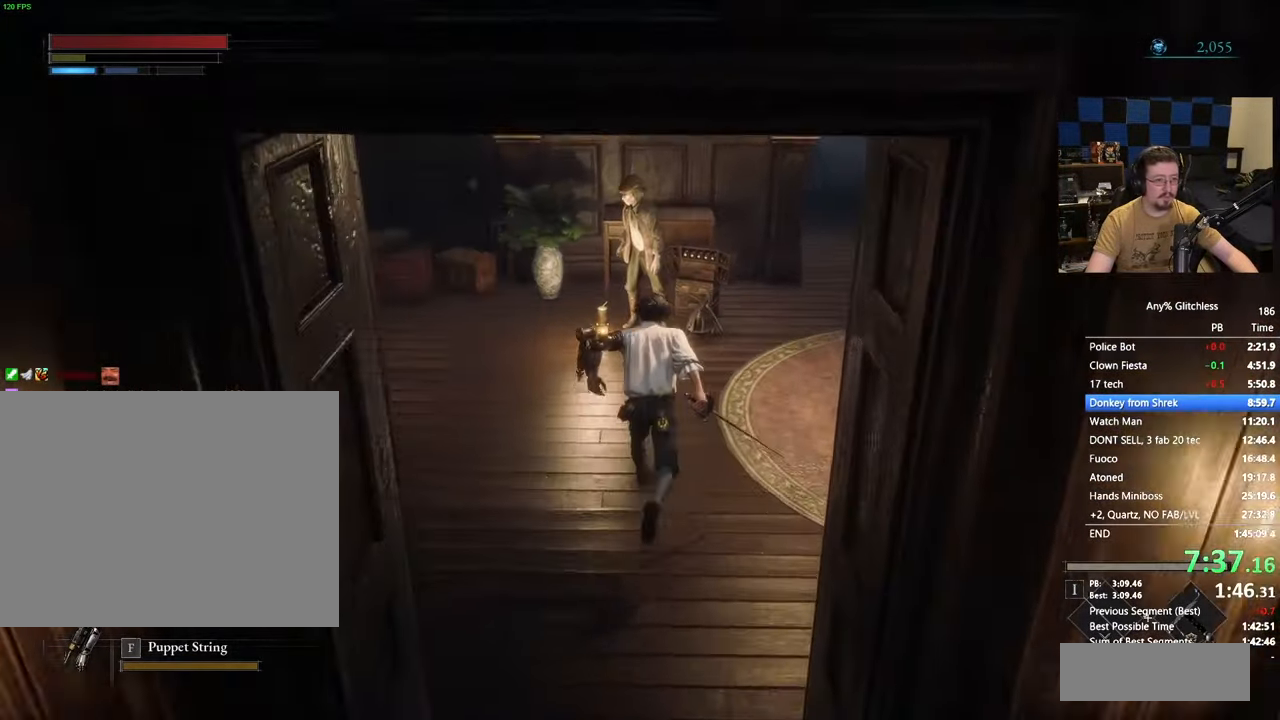
{"keys": [], "events": [[317, "space", "up"], [367, "e", "down"], [467, "e", "up"], [467, "w", "up"]]}
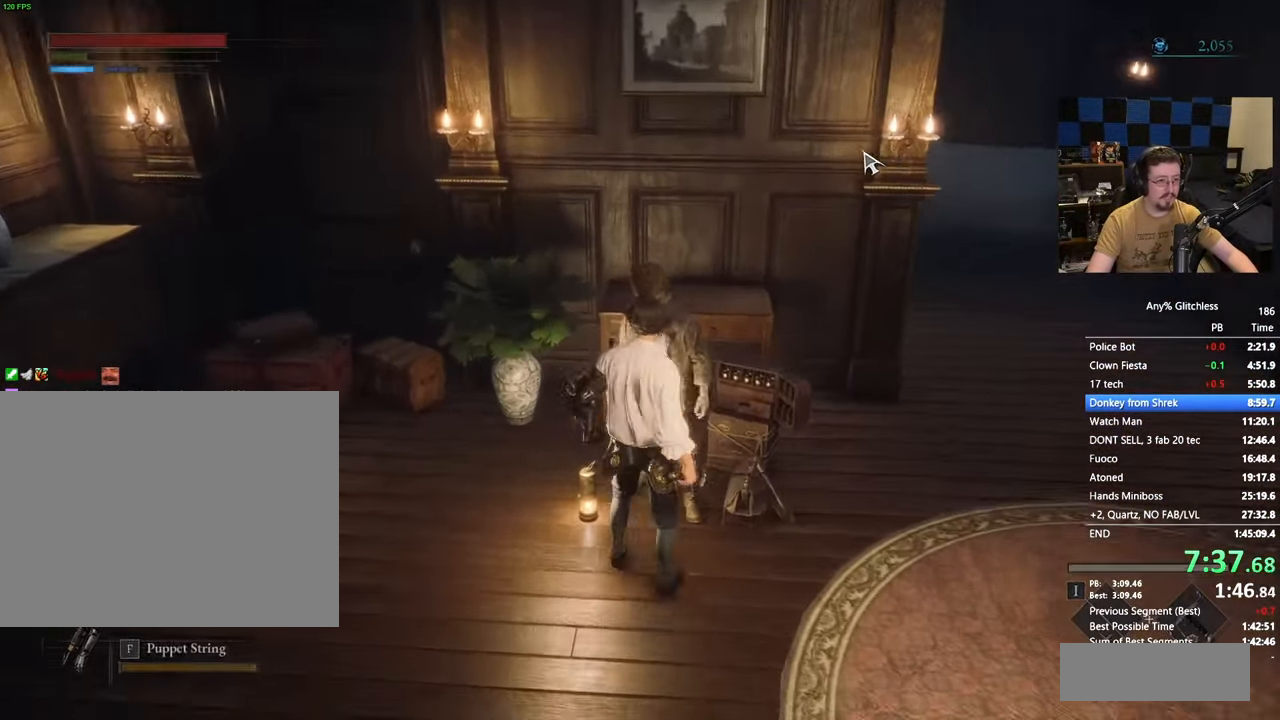
{"keys": [], "events": [[50, "space", "down"], [150, "space", "up"], [250, "space", "down"], [300, "space", "up"], [383, "space", "down"], [433, "space", "up"]]}
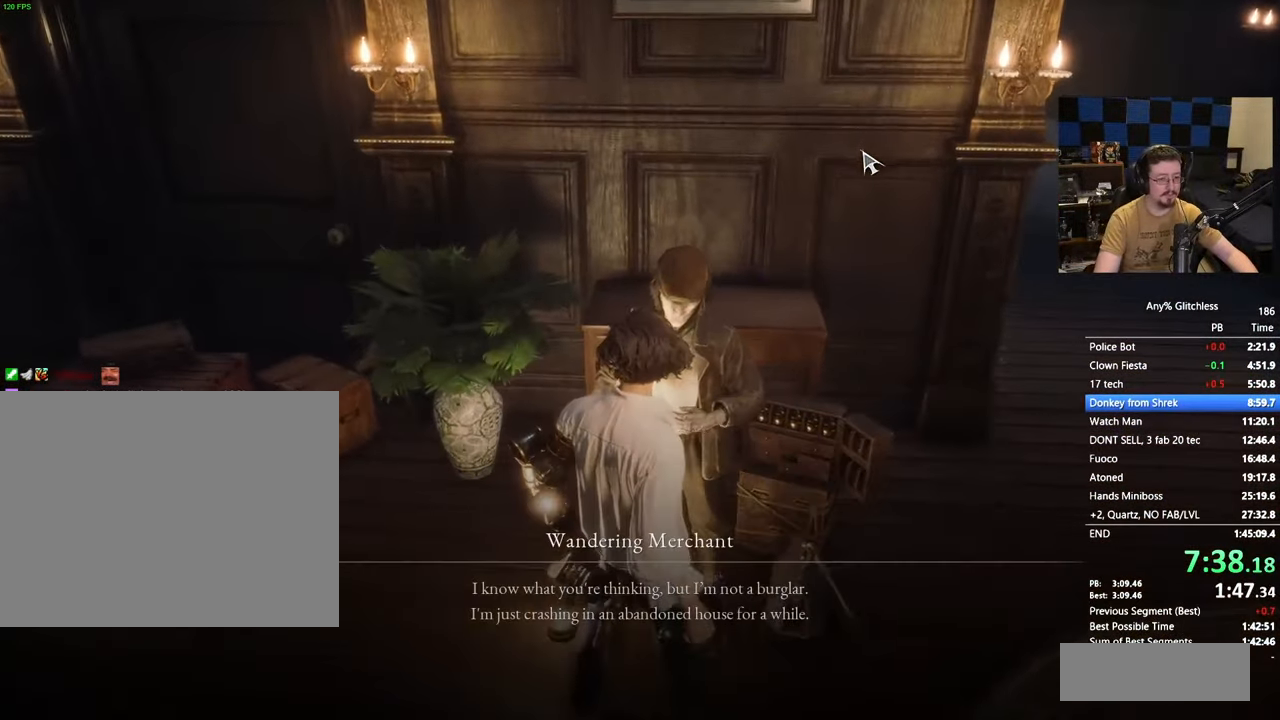
{"keys": ["space"], "events": [[67, "space", "down"], [117, "space", "up"], [217, "space", "down"], [267, "space", "up"], [350, "space", "down"], [400, "space", "up"], [500, "space", "down"]]}
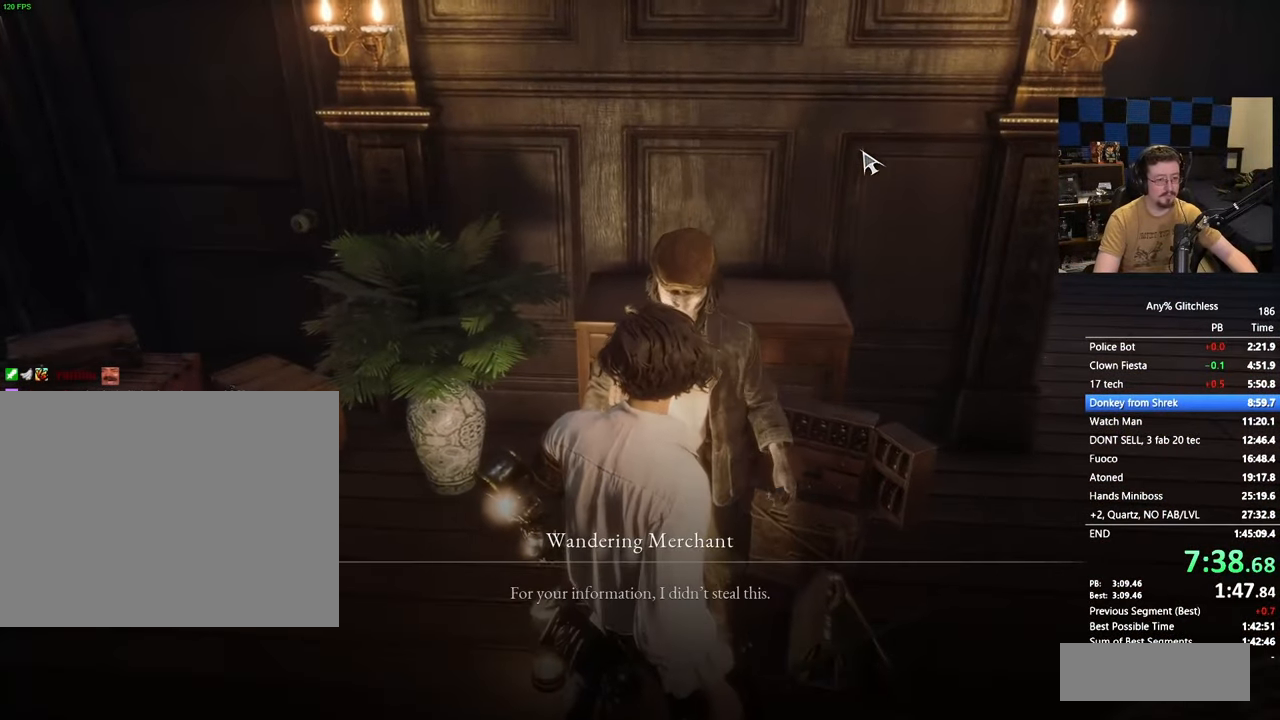
{"keys": [], "events": [[83, "space", "up"], [183, "space", "down"], [267, "space", "up"], [367, "space", "down"], [467, "space", "up"]]}
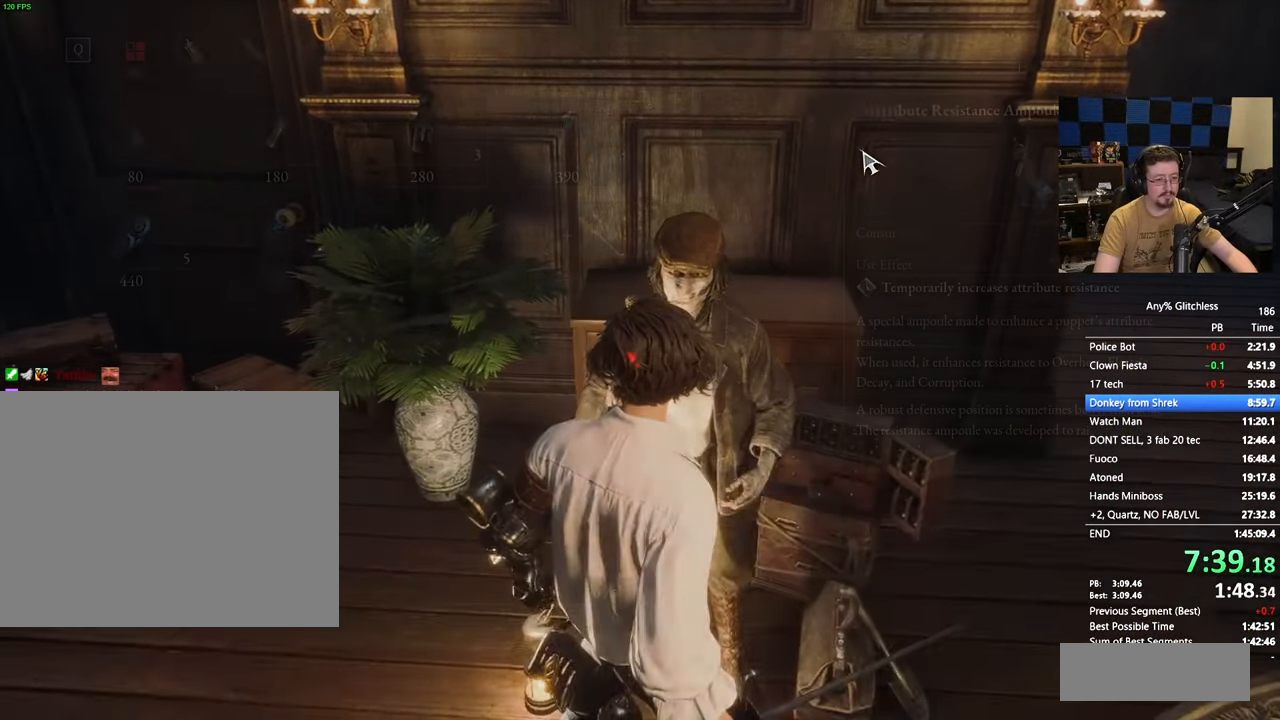
{"keys": [], "events": []}
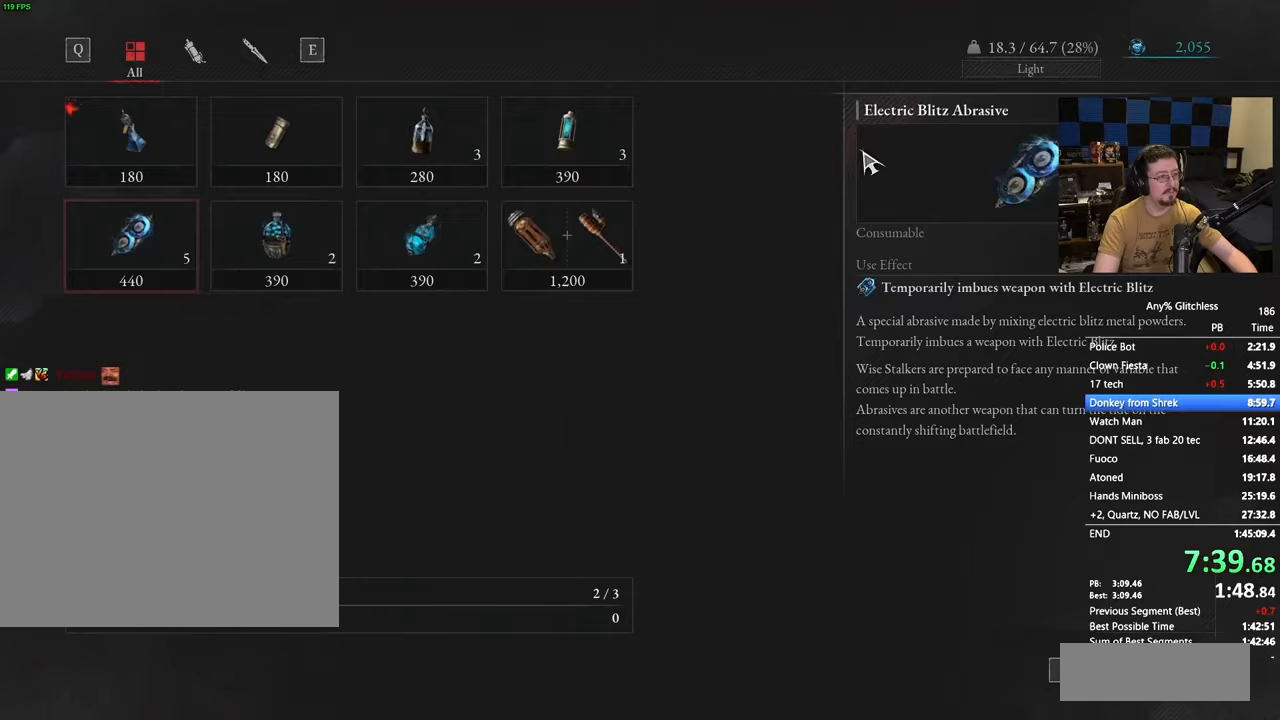
{"keys": [], "events": [[117, "space", "down"], [167, "space", "up"]]}
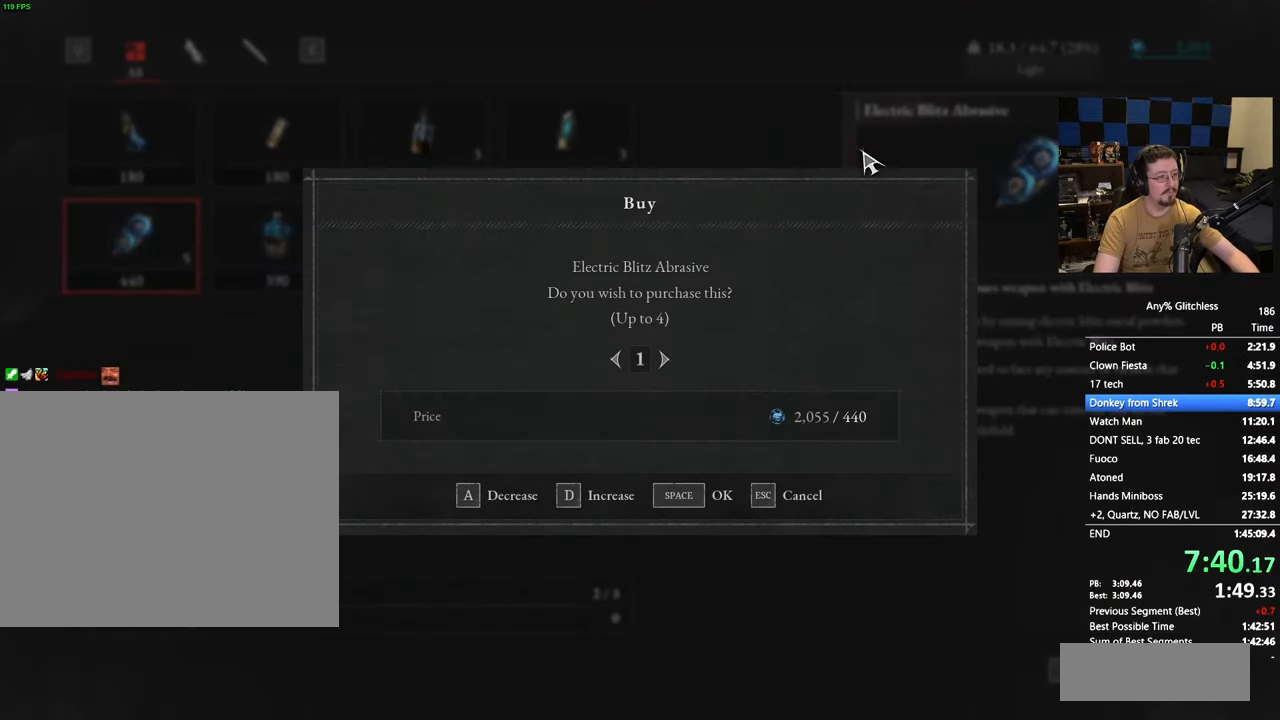
{"keys": [], "events": []}
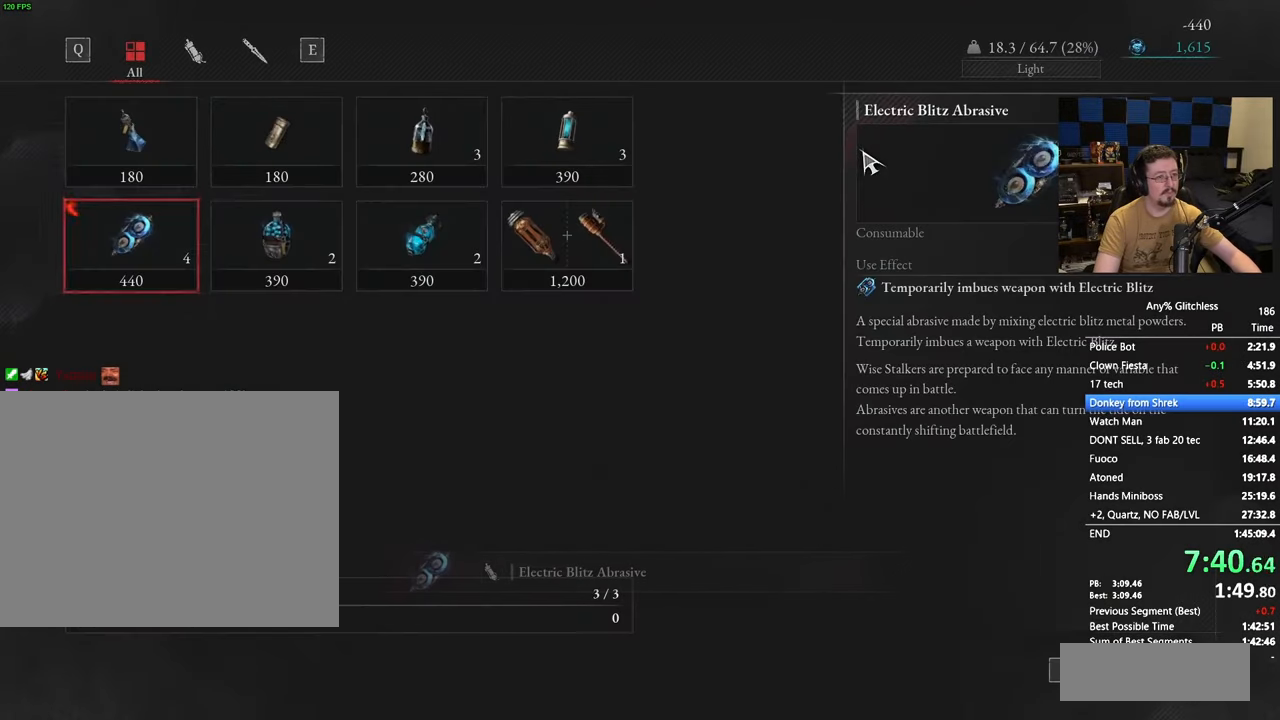
{"keys": ["space"], "events": [[483, "space", "down"]]}
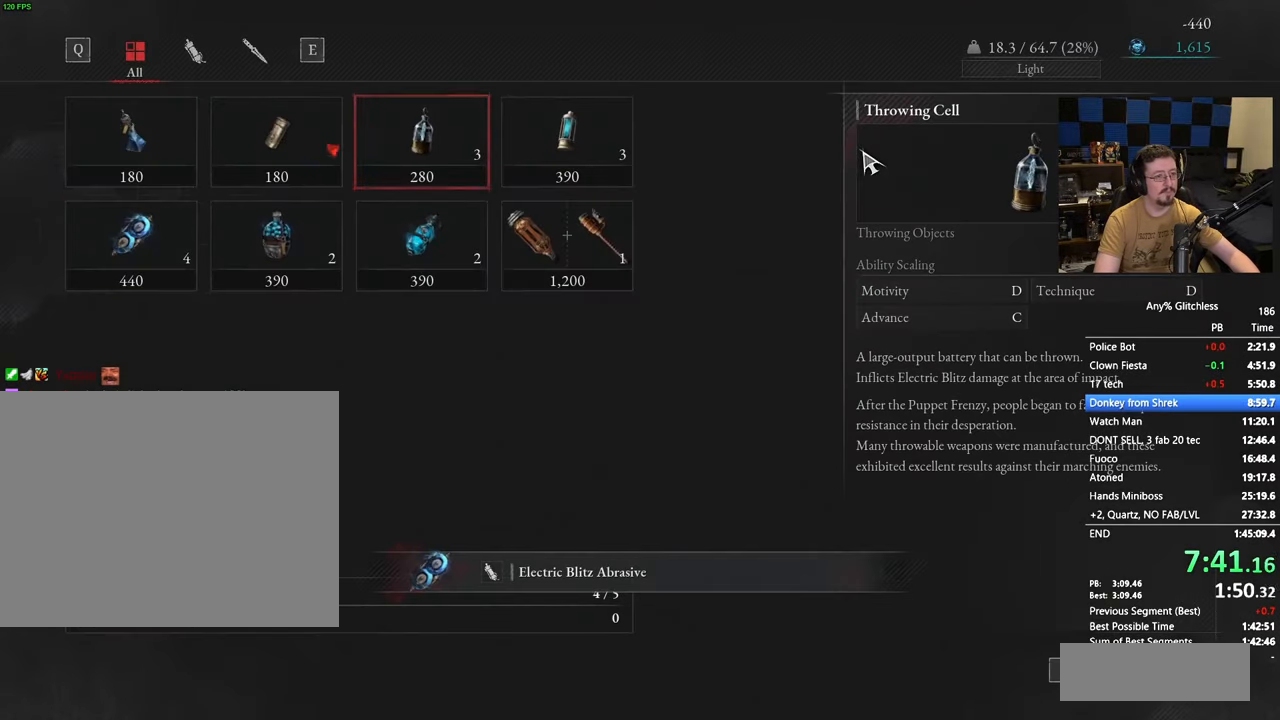
{"keys": [], "events": [[67, "space", "up"], [400, "space", "down"], [450, "space", "up"]]}
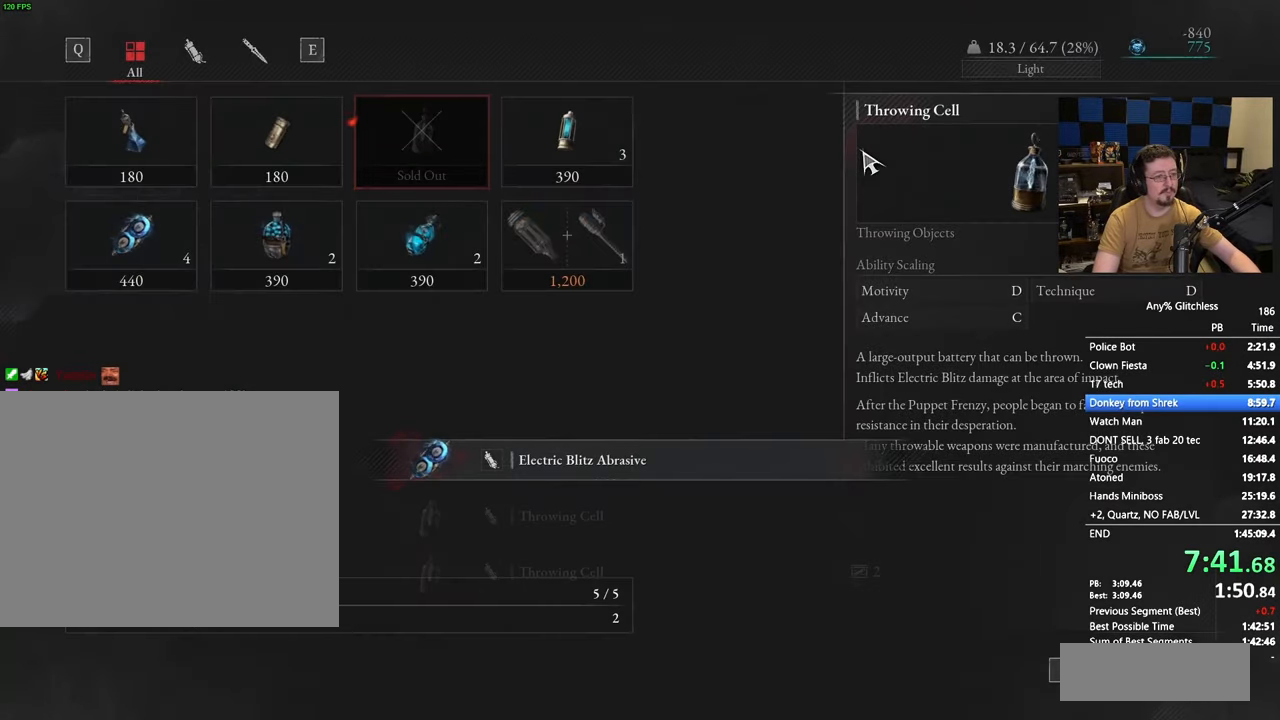
{"keys": ["a", "space"], "events": [[217, "tab", "down"], [267, "tab", "up"], [350, "space", "down"], [400, "a", "down"]]}
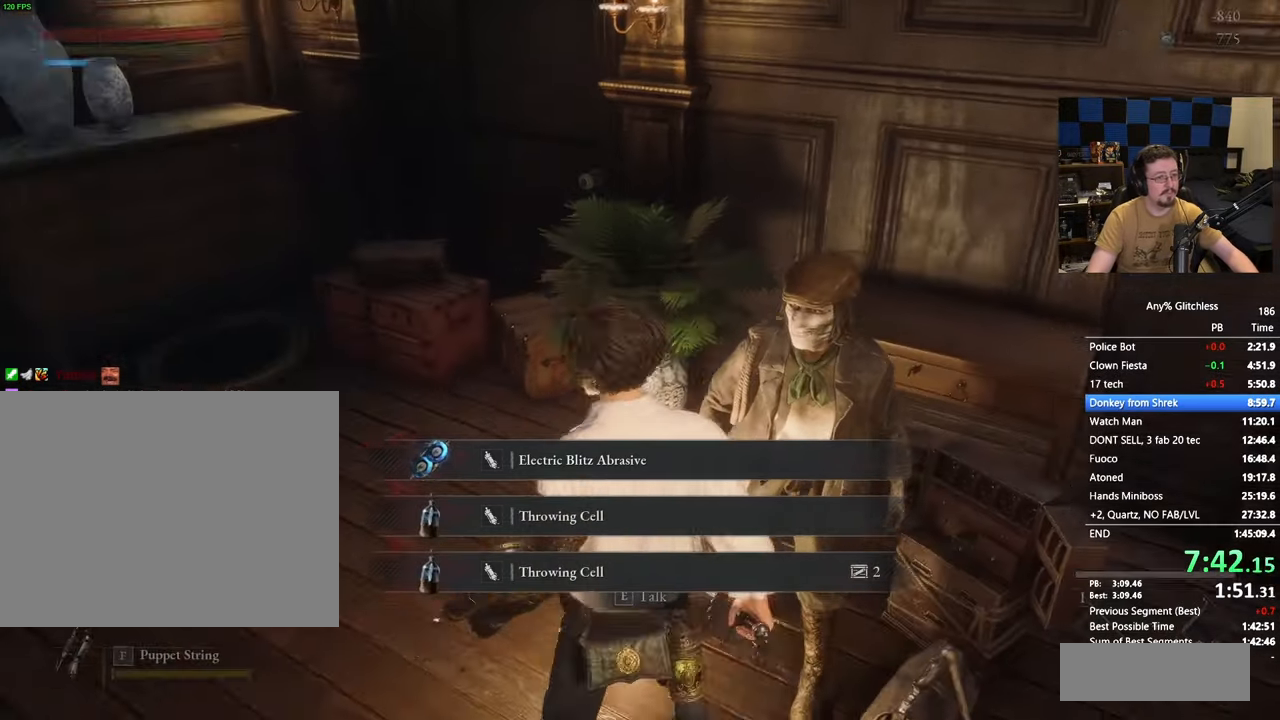
{"keys": ["a", "space", "w"]}
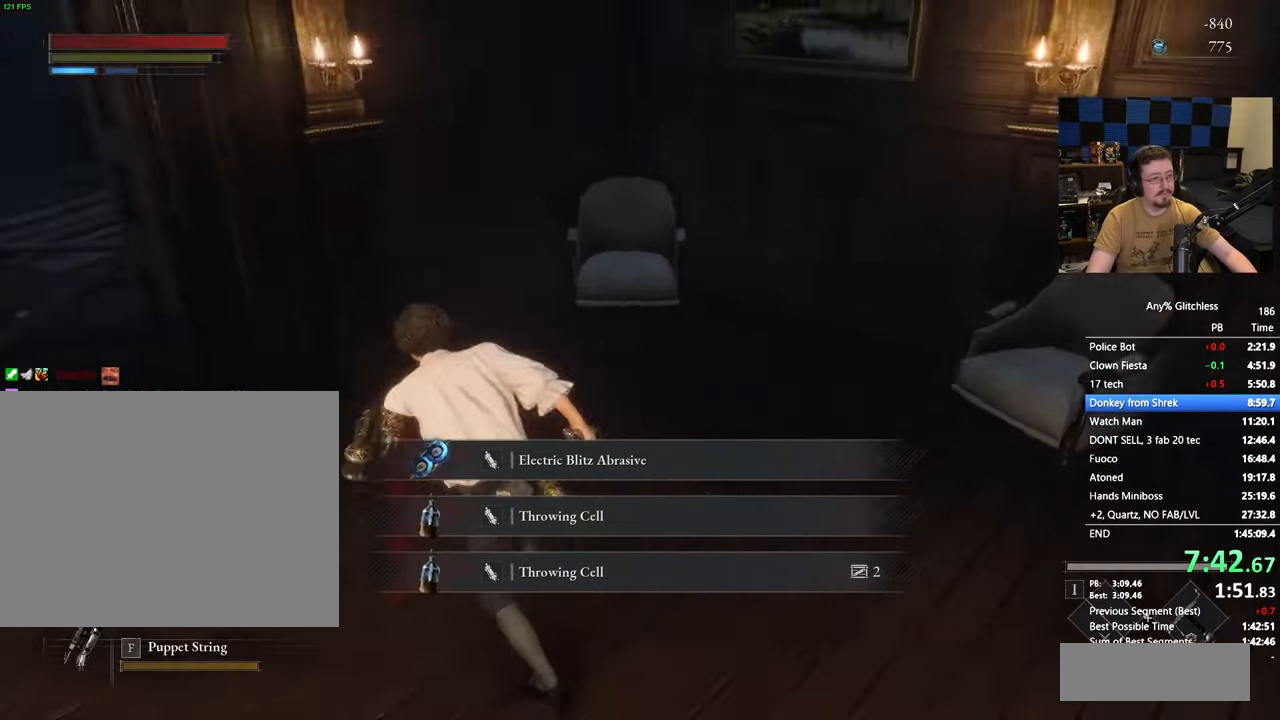
{"keys": ["space", "w"], "events": [[67, "a", "up"], [167, "a", "down"], [400, "a", "up"]]}